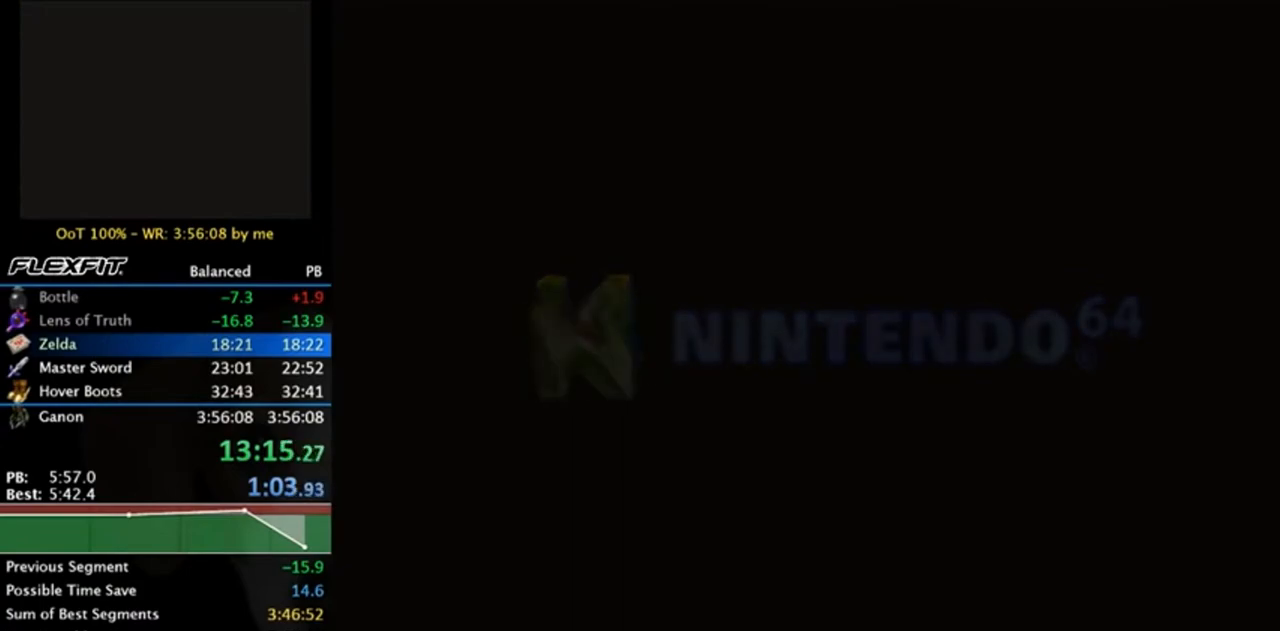
Gameplay with a controller (Nintendo layout); each line is a JSON object with the inputs held at the frame after it. "events" lists button and stick changes between this image and that frame as [ms after this image, input, new state], when the widget could be followed in between. Not read: L3 R3.
{"buttons": [], "left_stick": "center", "right_stick": "center", "events": [[283, "A", "down"], [283, "B", "down"], [350, "A", "up"], [350, "B", "up"], [450, "A", "down"], [450, "B", "down"], [483, "A", "up"], [483, "B", "up"]]}
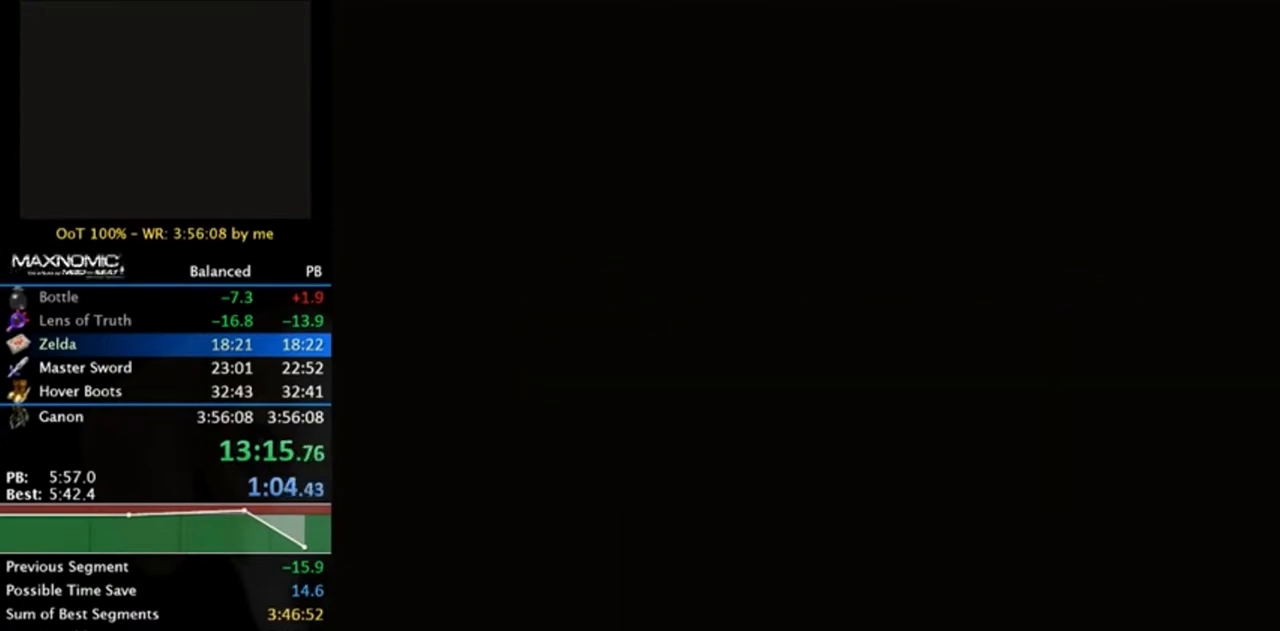
{"buttons": [], "left_stick": "center", "right_stick": "center", "events": [[83, "A", "down"], [83, "B", "down"], [150, "A", "up"], [150, "B", "up"], [250, "A", "down"], [250, "B", "down"], [317, "A", "up"], [317, "B", "up"], [417, "A", "down"], [417, "B", "down"], [450, "A", "up"], [450, "B", "up"]]}
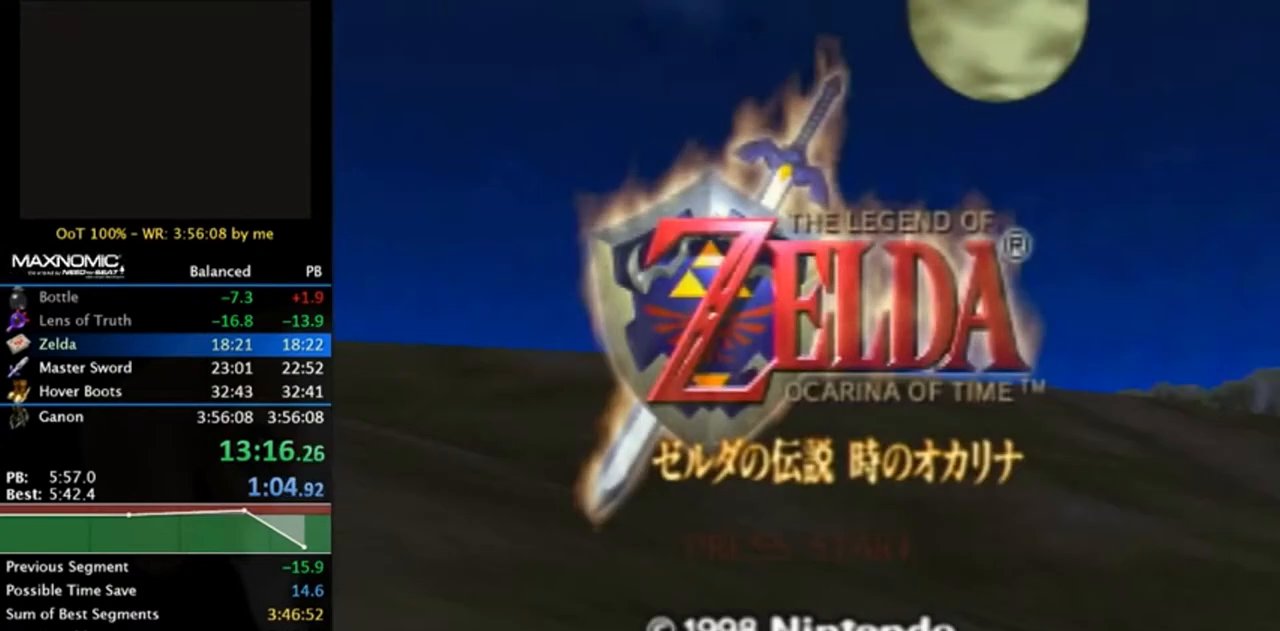
{"buttons": [], "left_stick": "center", "right_stick": "center", "events": [[50, "A", "down"], [50, "B", "down"], [83, "A", "up"], [83, "B", "up"], [183, "B", "down"], [217, "A", "down"], [283, "A", "up"], [283, "B", "up"], [350, "A", "down"], [350, "B", "down"], [417, "A", "up"], [450, "B", "up"]]}
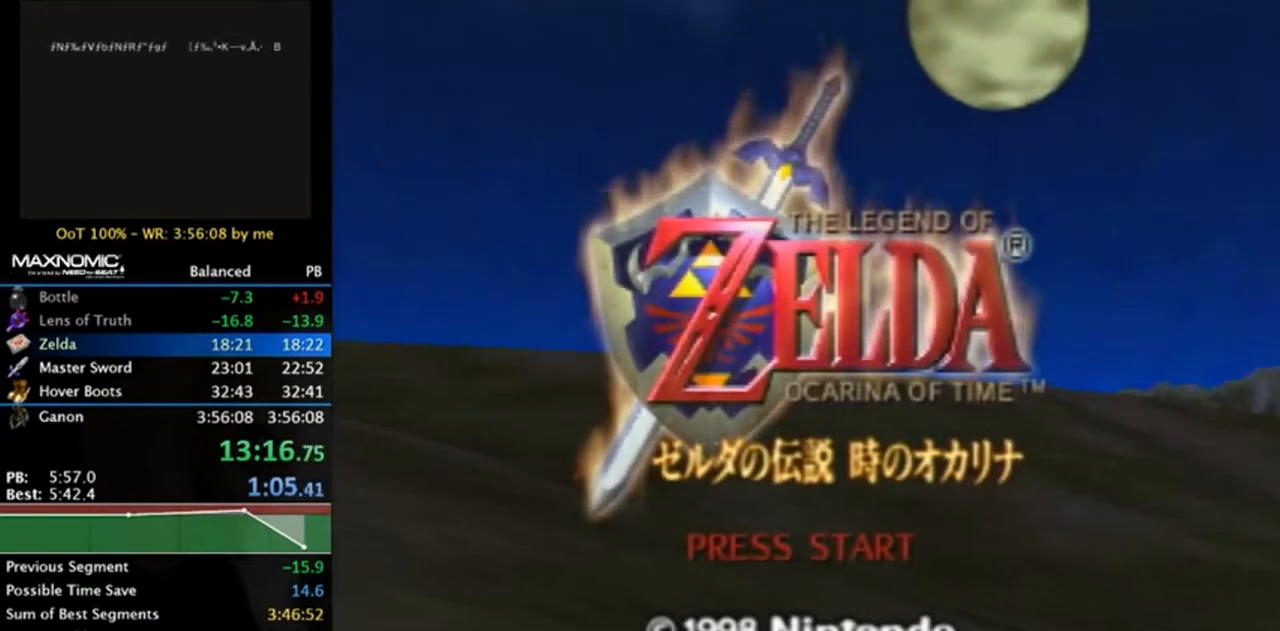
{"buttons": [], "left_stick": "center", "right_stick": "center", "events": [[17, "A", "down"], [17, "B", "down"], [117, "A", "up"], [117, "B", "up"], [183, "A", "down"], [183, "B", "down"], [283, "A", "up"], [283, "B", "up"], [350, "B", "down"], [383, "A", "down"], [417, "A", "up"], [450, "B", "up"]]}
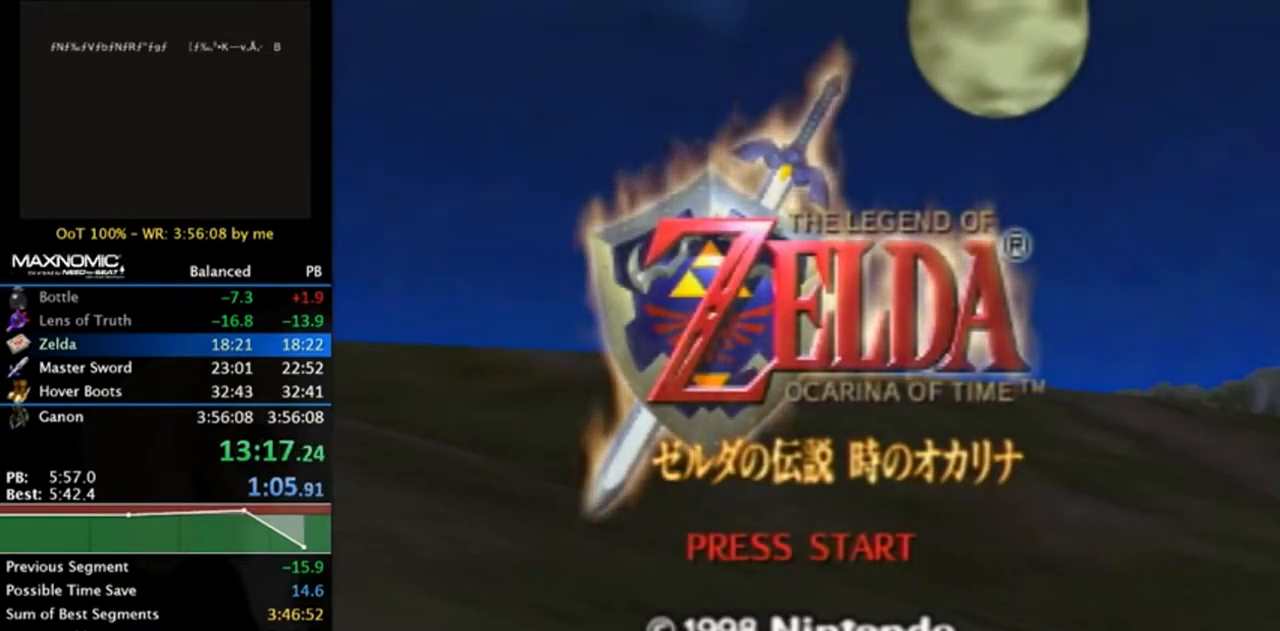
{"buttons": ["A", "B"], "left_stick": "center", "right_stick": "center", "events": [[17, "A", "down"], [17, "B", "down"], [117, "A", "up"], [117, "B", "up"], [217, "A", "down"], [217, "B", "down"], [250, "A", "up"], [283, "B", "up"], [383, "A", "down"], [383, "B", "down"], [417, "A", "up"], [417, "B", "up"], [483, "A", "down"], [483, "B", "down"]]}
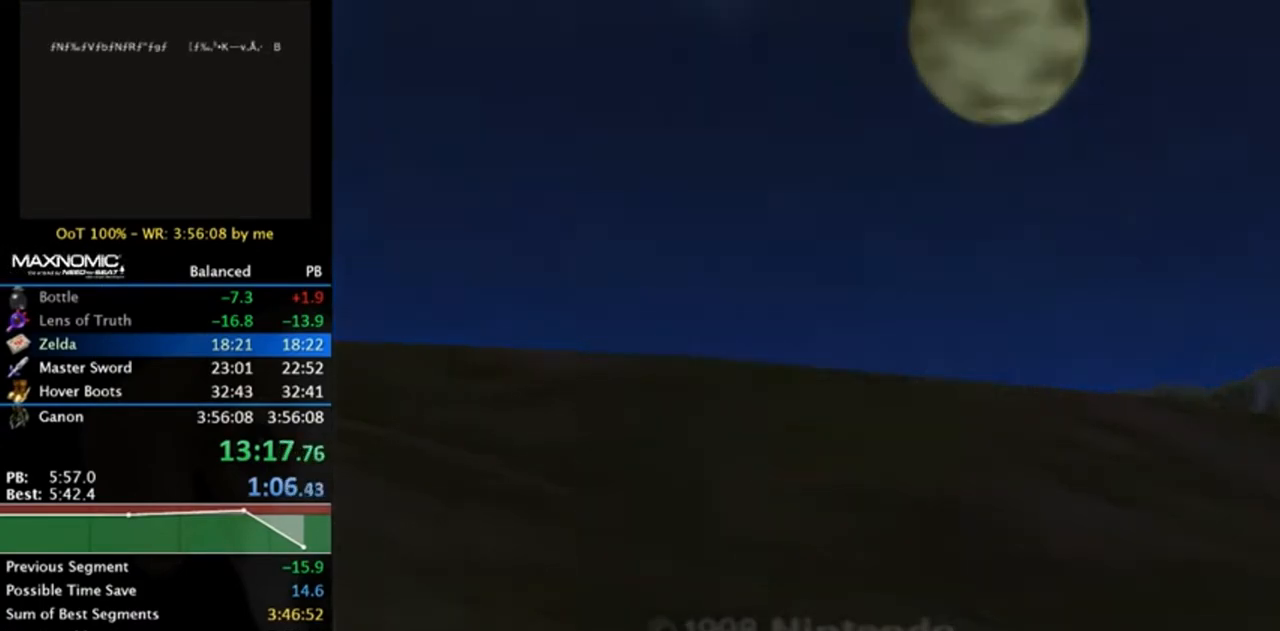
{"buttons": [], "left_stick": "center", "right_stick": "center", "events": [[50, "A", "up"], [50, "B", "up"]]}
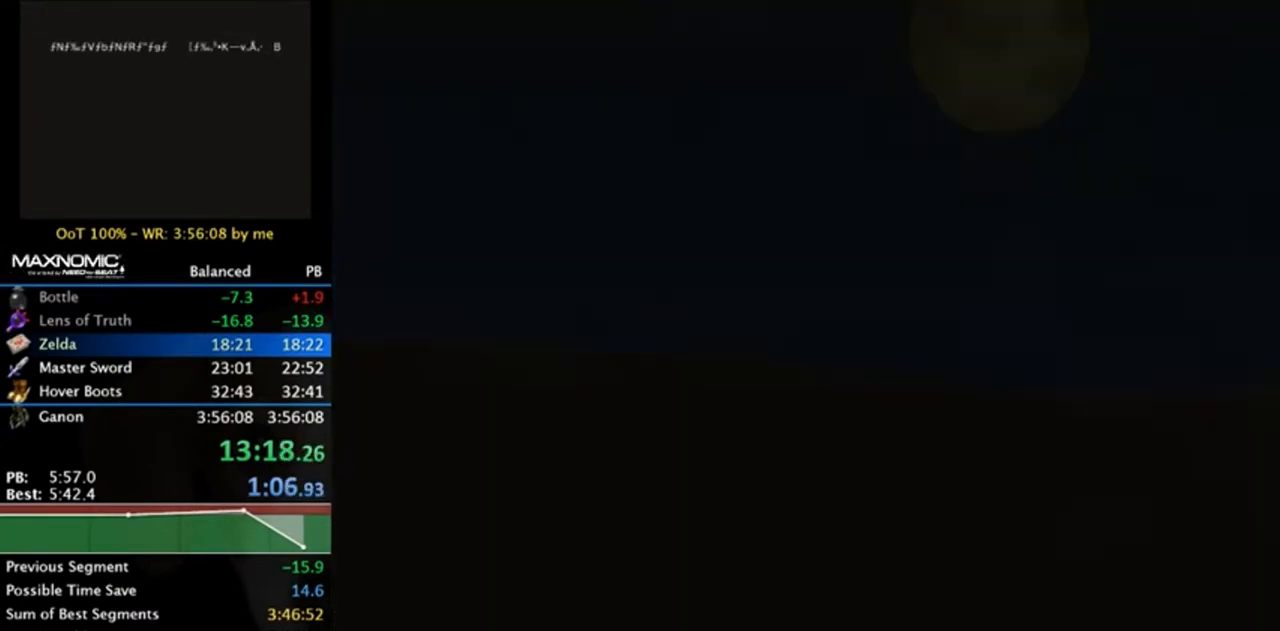
{"buttons": [], "left_stick": "center", "right_stick": "center", "events": []}
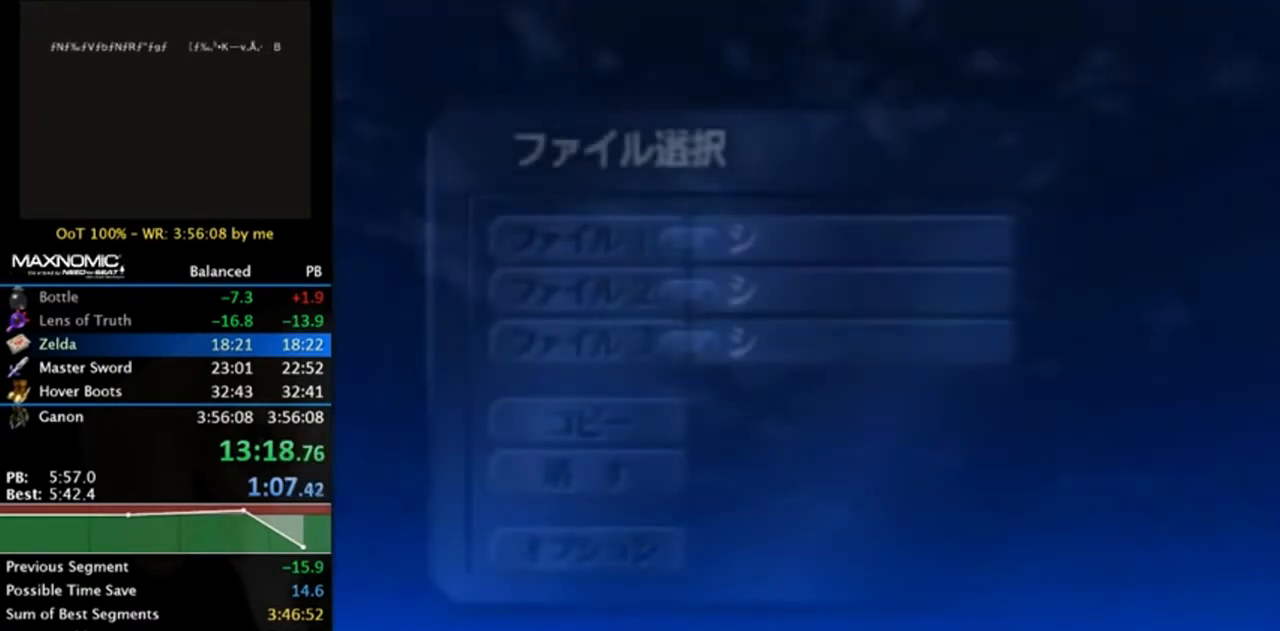
{"buttons": [], "left_stick": "center", "right_stick": "center", "events": []}
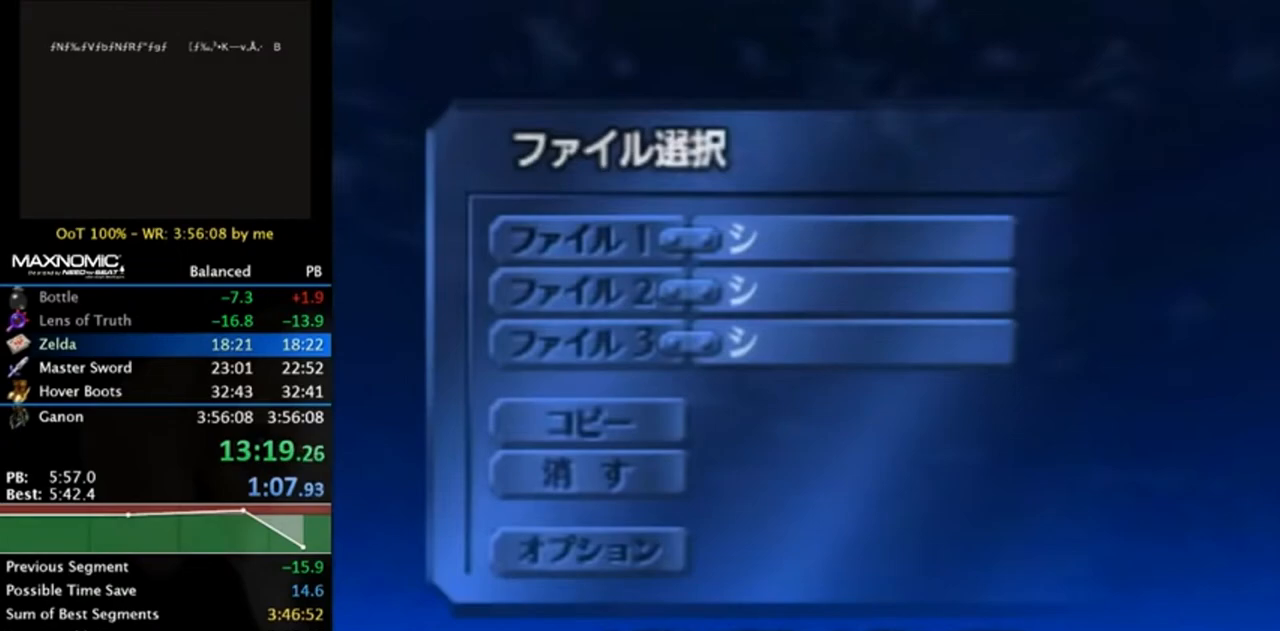
{"buttons": [], "left_stick": "center", "right_stick": "center", "events": [[217, "A", "down"], [317, "A", "up"]]}
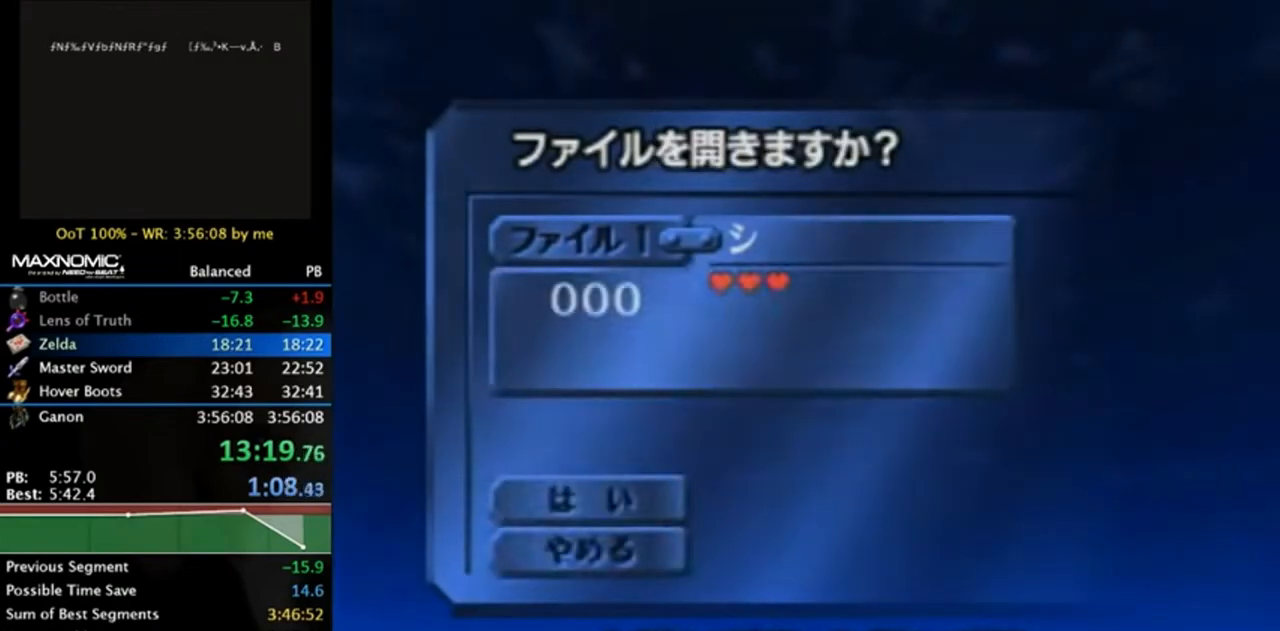
{"buttons": [], "left_stick": "center", "right_stick": "center", "events": [[50, "A", "down"], [150, "A", "up"]]}
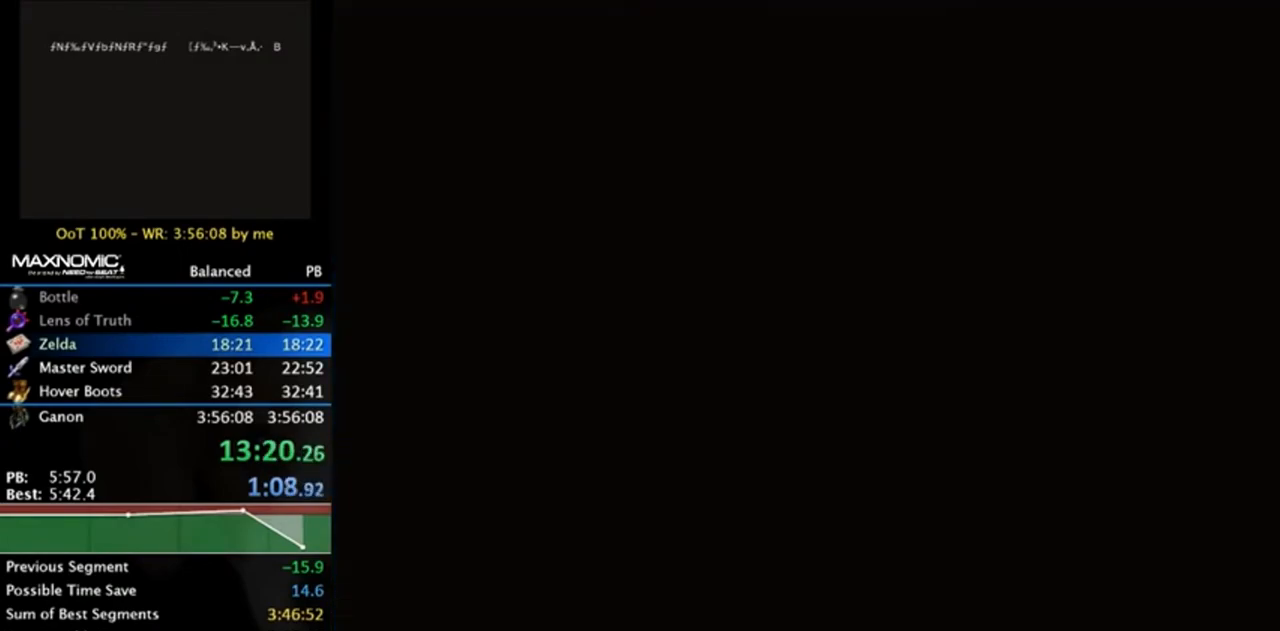
{"buttons": [], "left_stick": "center", "right_stick": "center", "events": []}
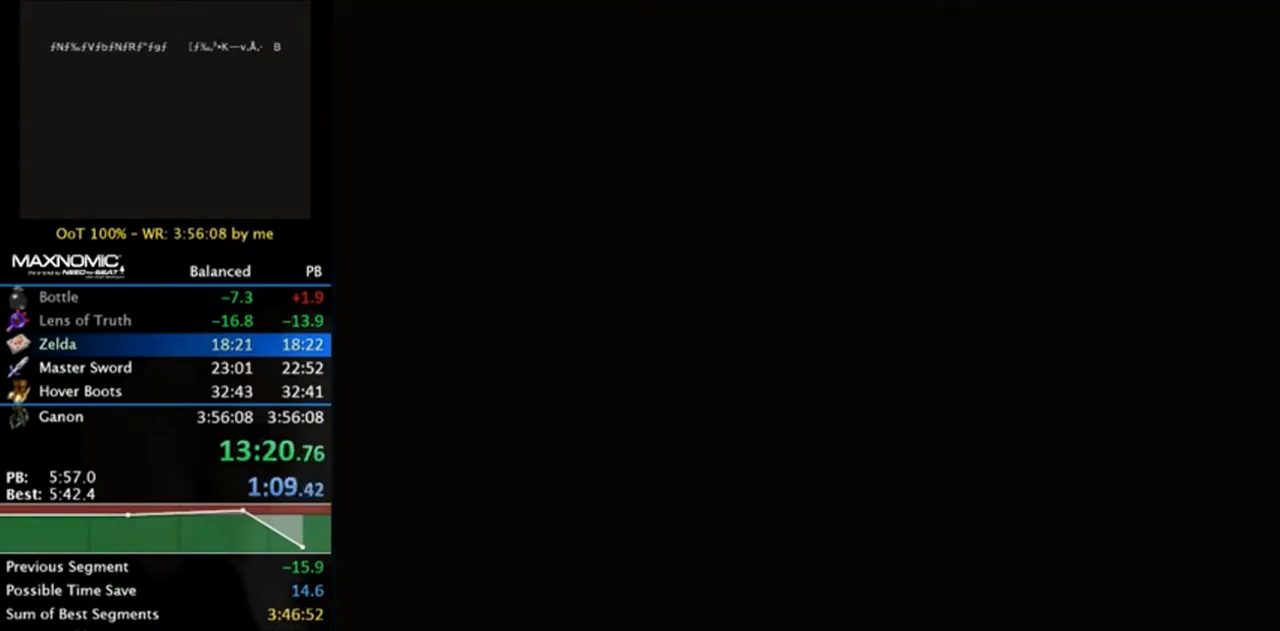
{"buttons": [], "left_stick": "down", "right_stick": "center", "events": [[150, "left_stick", "down"]]}
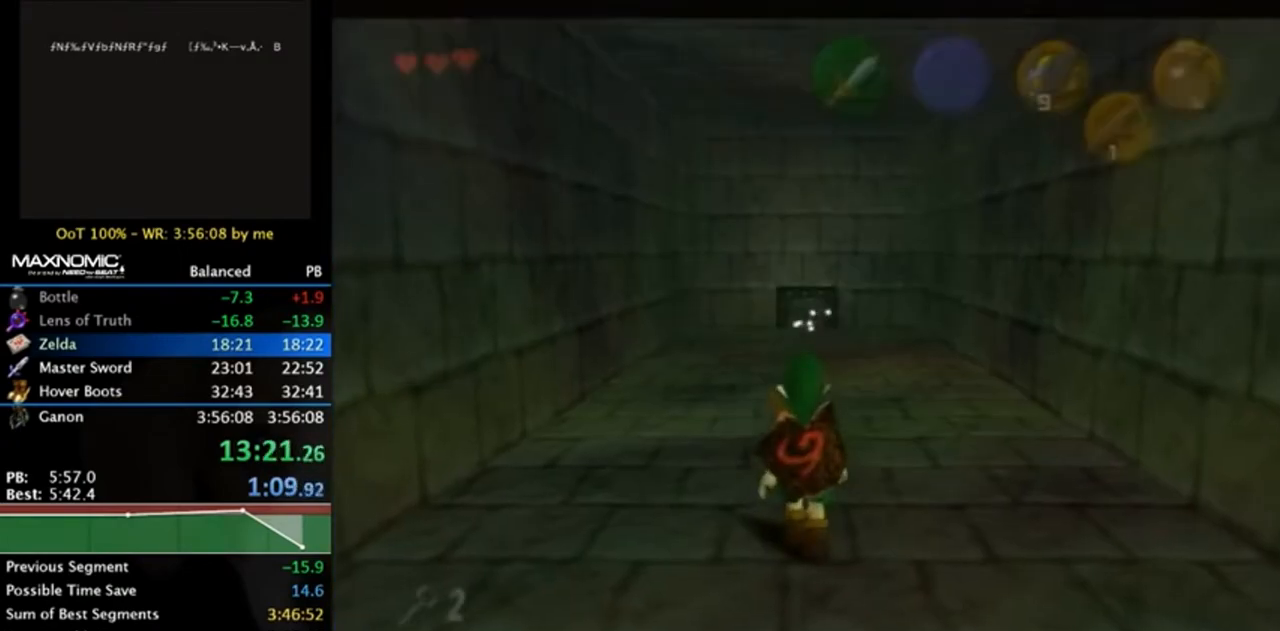
{"buttons": [], "left_stick": "down", "right_stick": "center", "events": []}
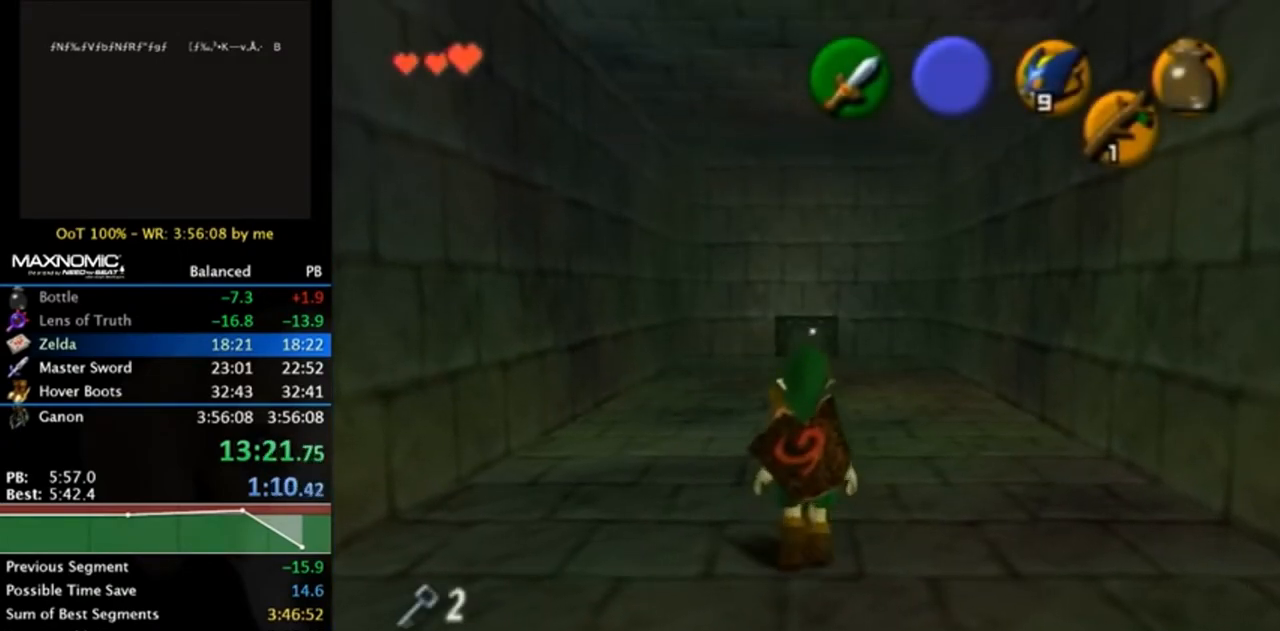
{"buttons": ["A"], "left_stick": "down", "right_stick": "center", "events": [[417, "A", "down"]]}
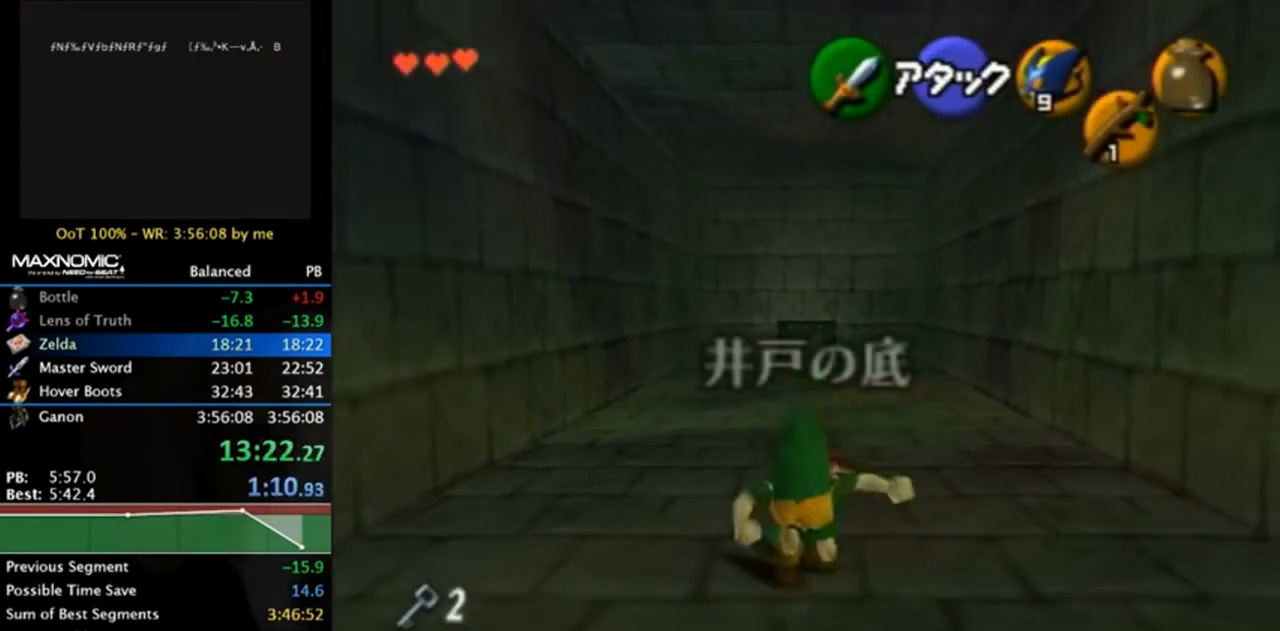
{"buttons": [], "left_stick": "down", "right_stick": "center", "events": [[50, "A", "up"]]}
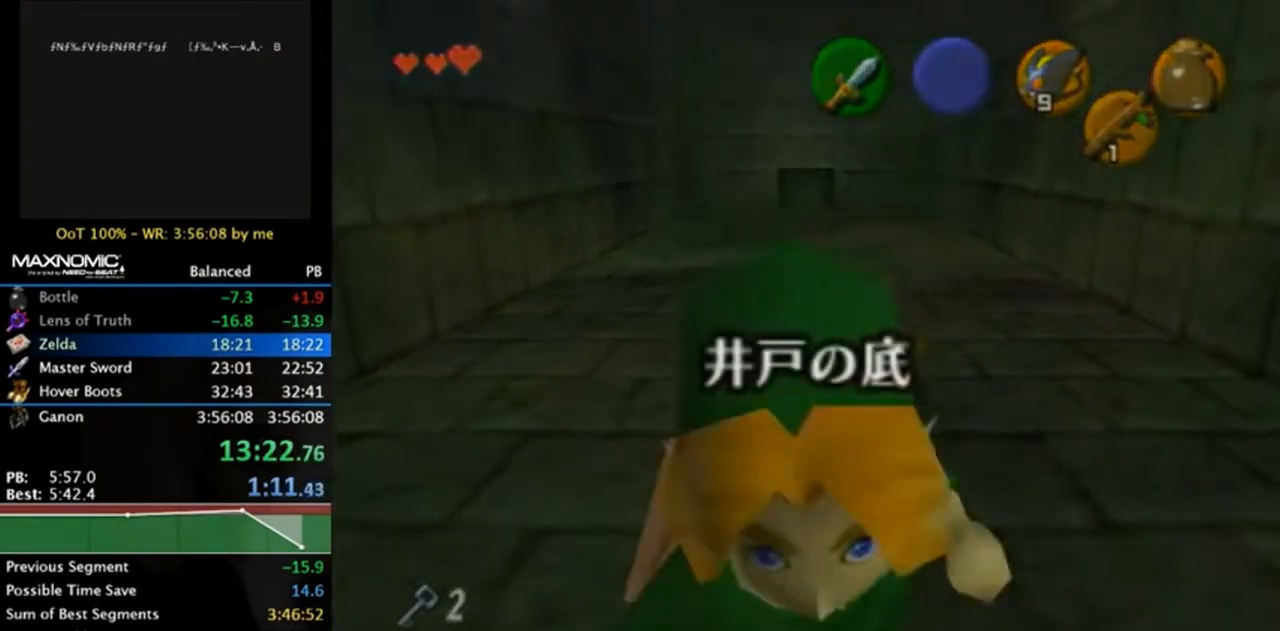
{"buttons": [], "left_stick": "up", "right_stick": "center", "events": [[217, "left_stick", "center"], [417, "left_stick", "up"]]}
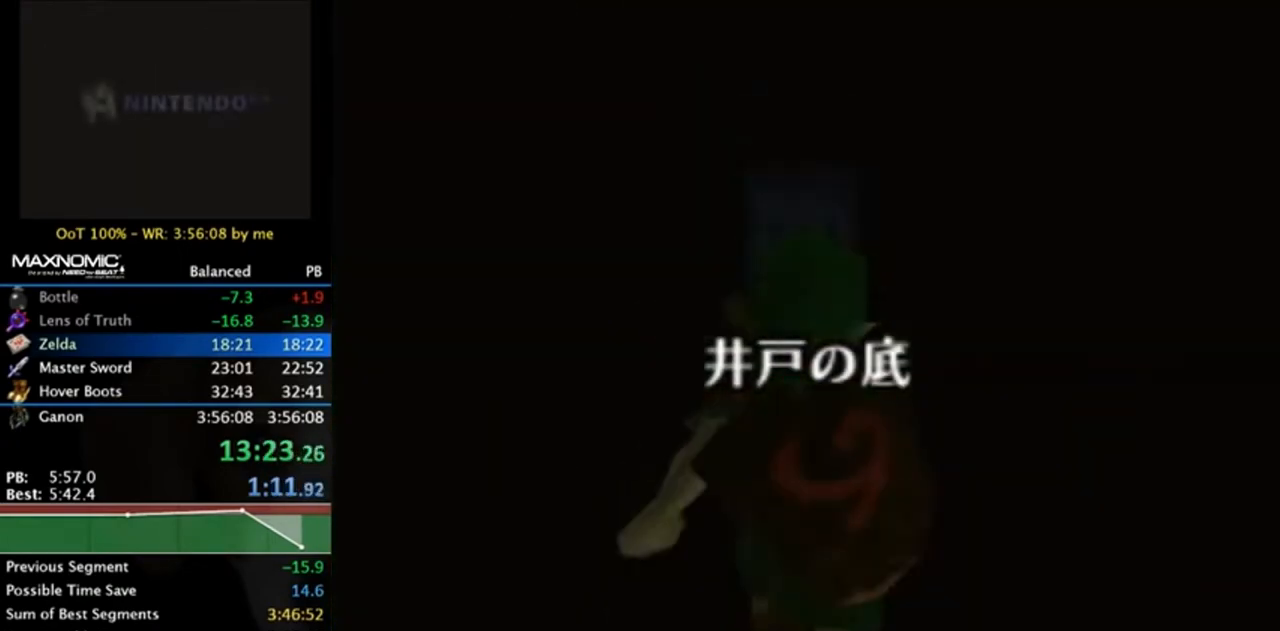
{"buttons": [], "left_stick": "up", "right_stick": "center", "events": []}
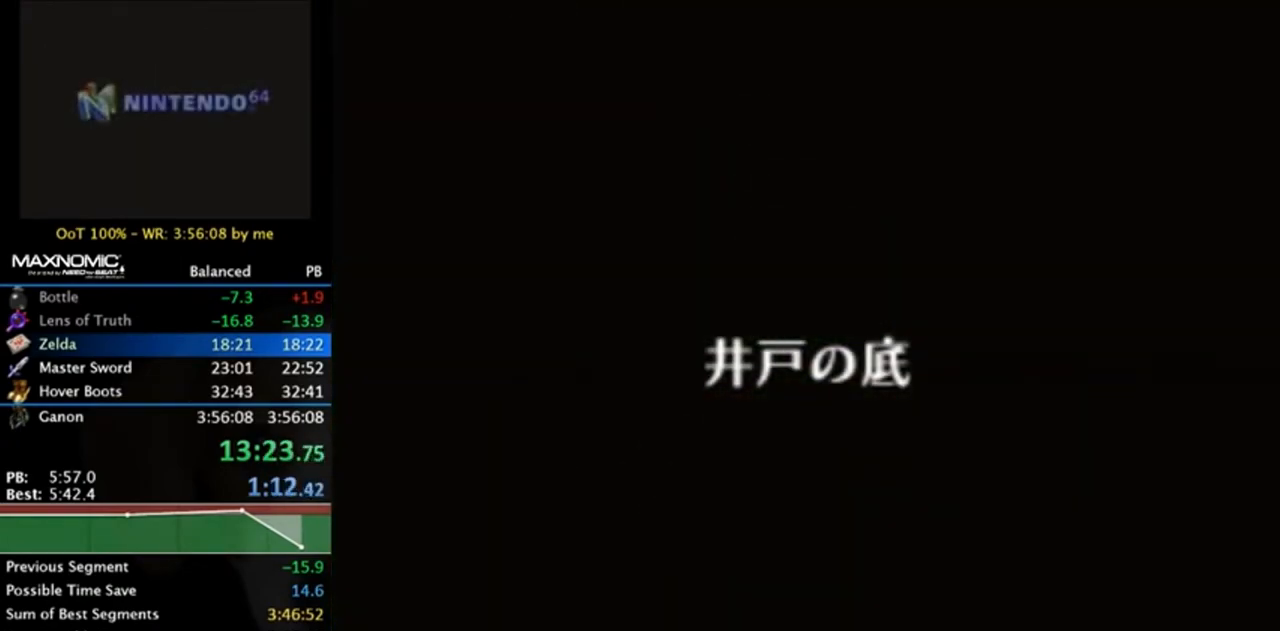
{"buttons": [], "left_stick": "up", "right_stick": "center", "events": []}
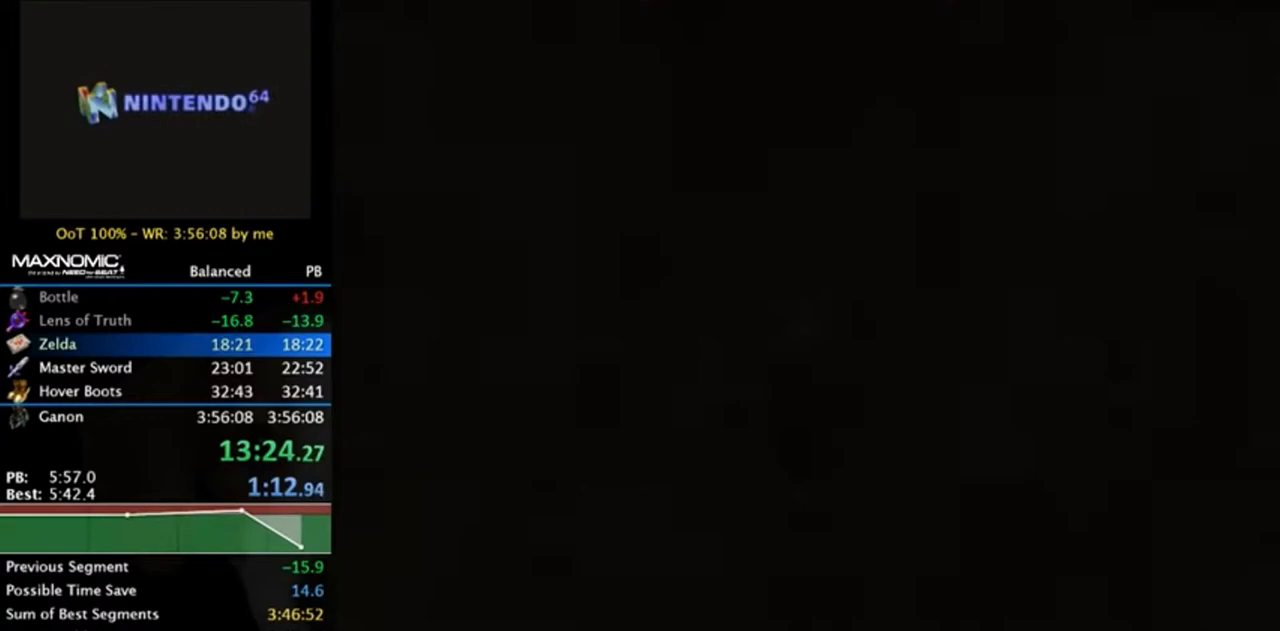
{"buttons": [], "left_stick": "up", "right_stick": "center", "events": []}
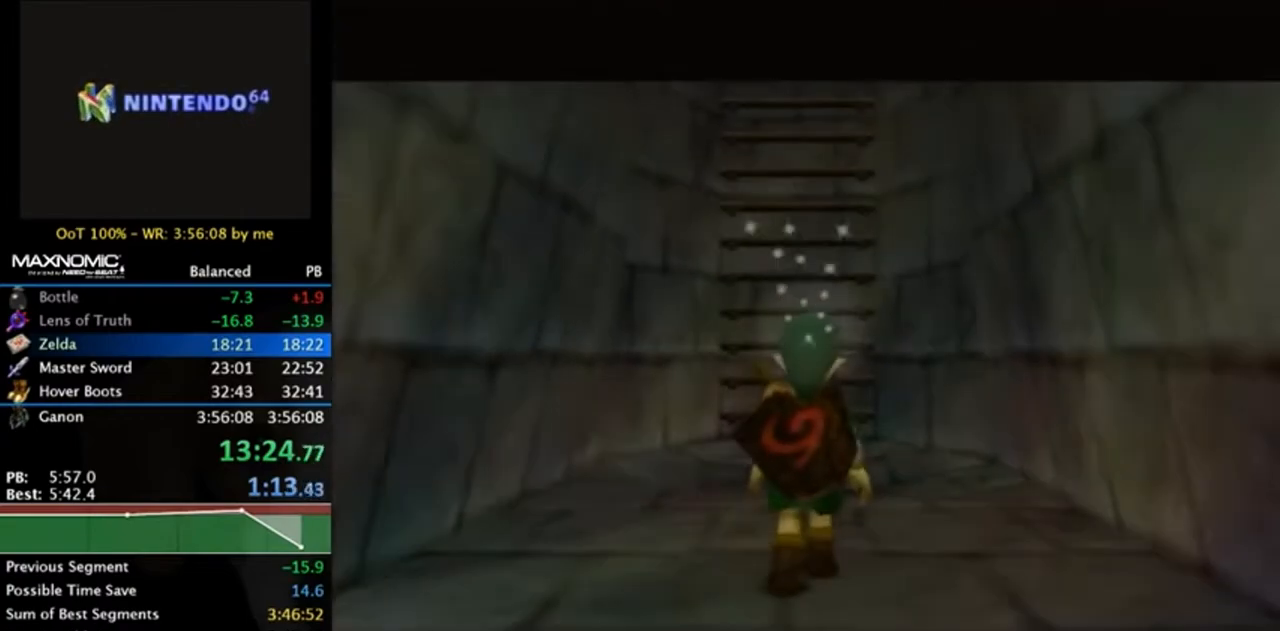
{"buttons": ["A", "L1"], "left_stick": "up", "right_stick": "center", "events": [[183, "B", "down"], [183, "L1", "down"], [283, "B", "up"], [350, "A", "down"], [417, "A", "up"], [483, "A", "down"]]}
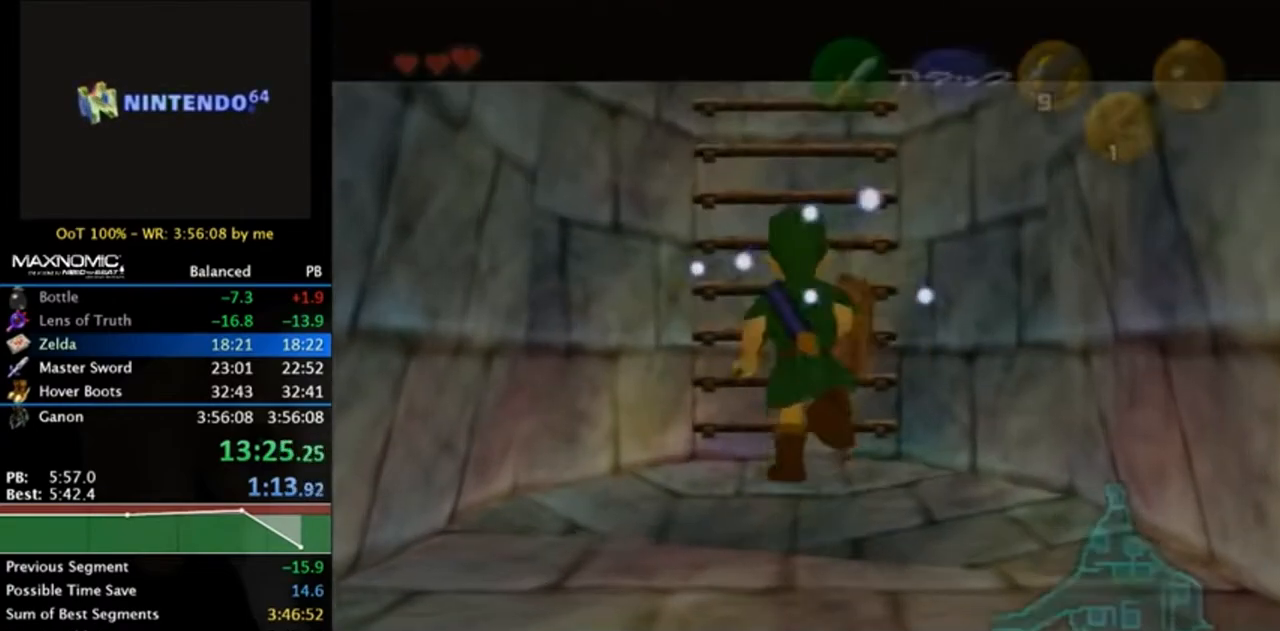
{"buttons": ["L1"], "left_stick": "up", "right_stick": "center", "events": [[17, "A", "up"], [83, "A", "down"], [150, "A", "up"]]}
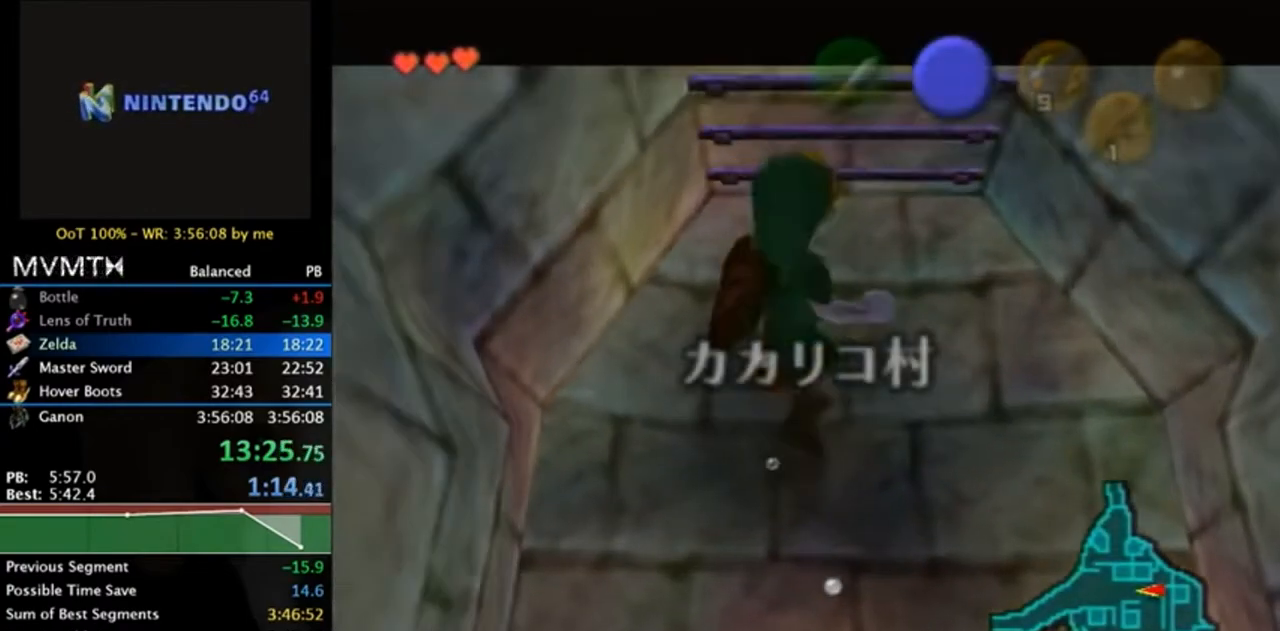
{"buttons": ["L1"], "left_stick": "up", "right_stick": "center", "events": []}
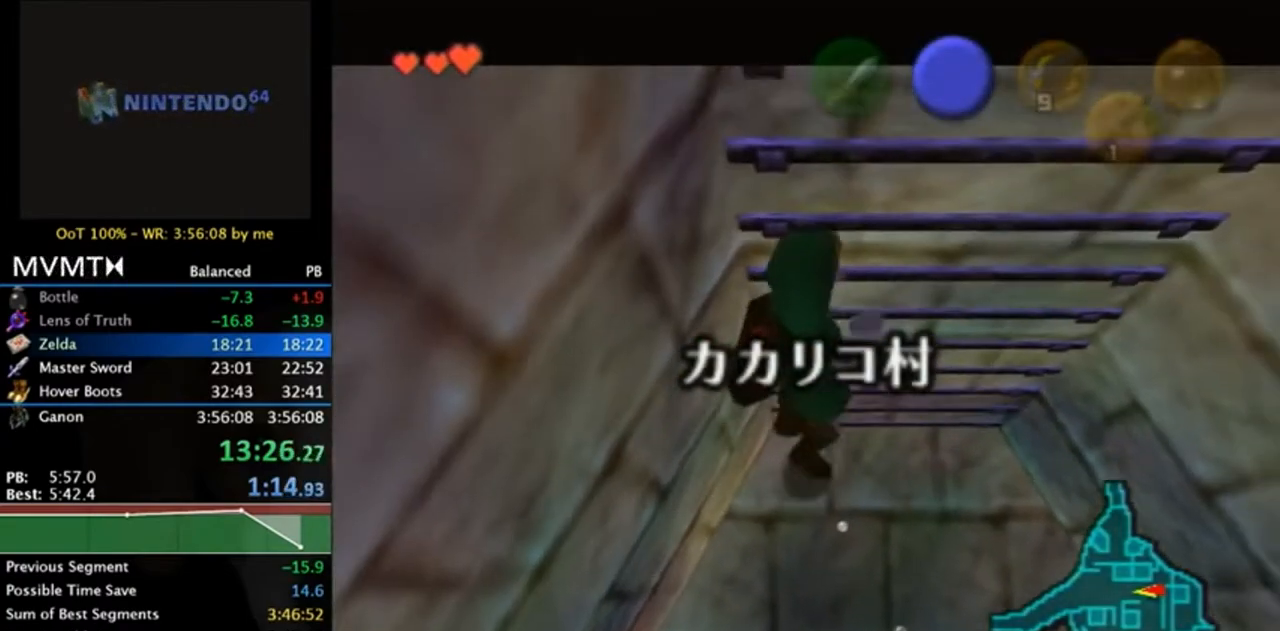
{"buttons": ["L1"], "left_stick": "up", "right_stick": "center", "events": []}
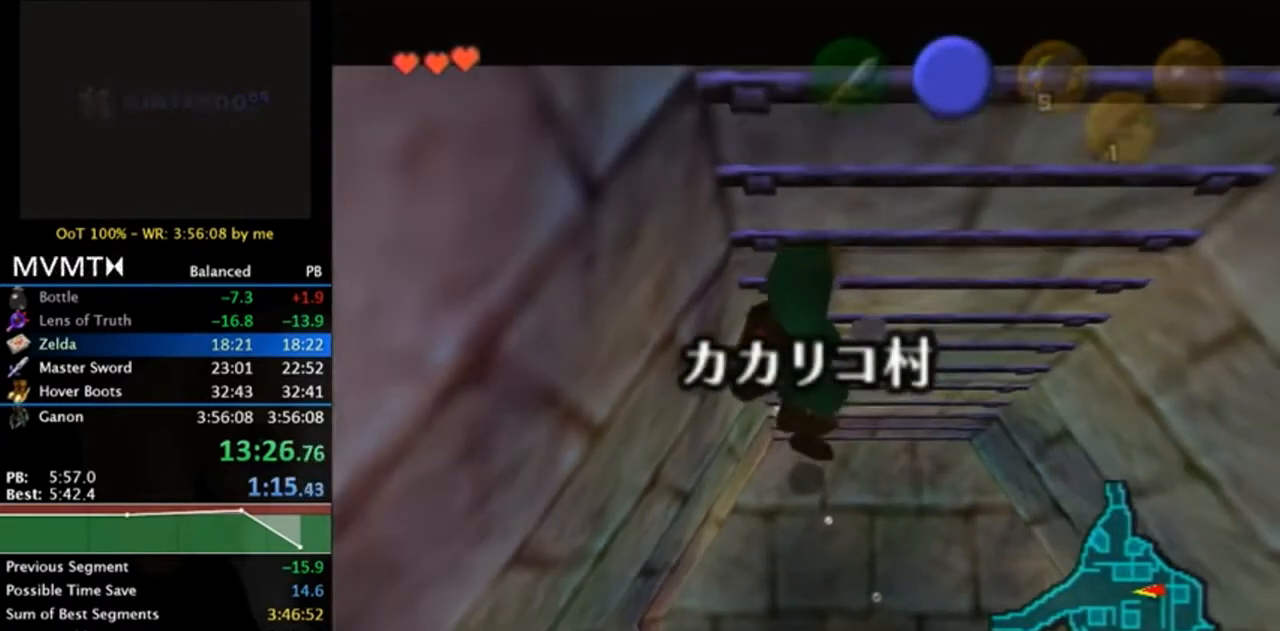
{"buttons": ["L1"], "left_stick": "up", "right_stick": "center", "events": []}
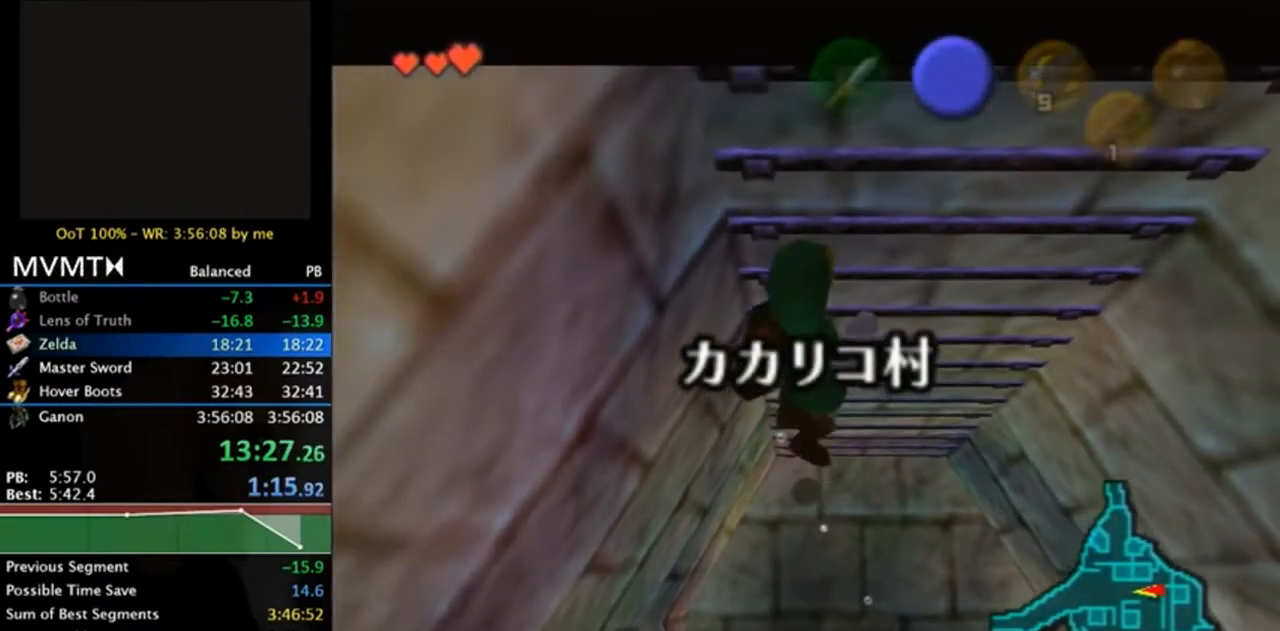
{"buttons": ["L1"], "left_stick": "up", "right_stick": "center", "events": []}
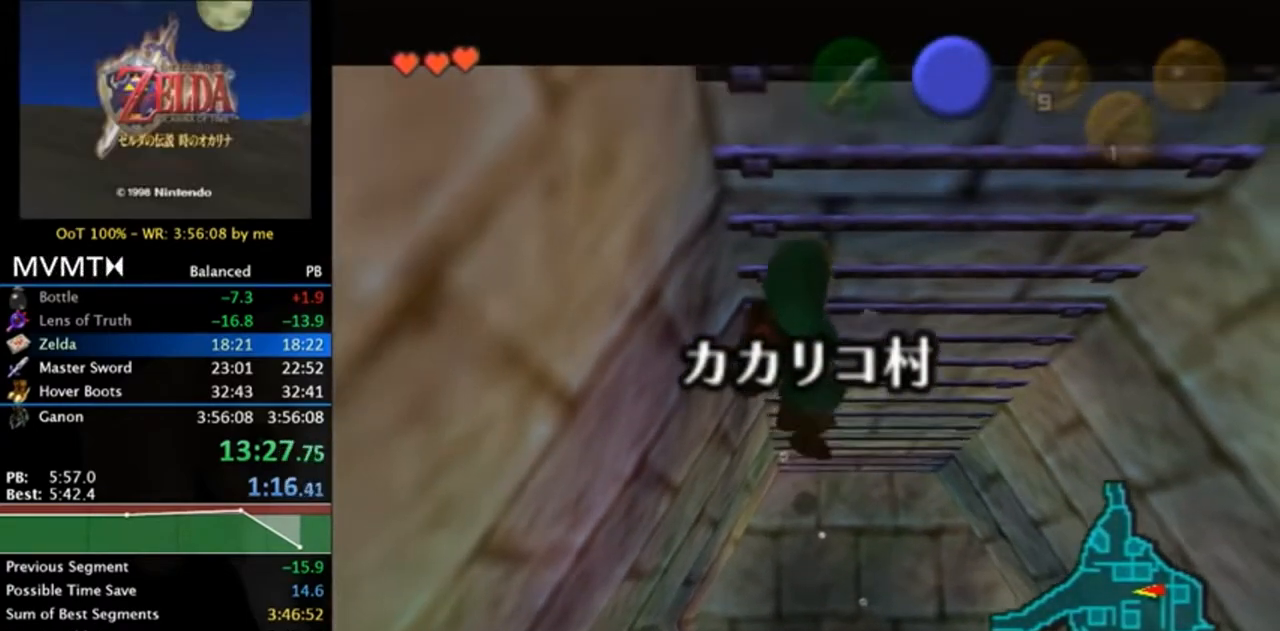
{"buttons": ["L1"], "left_stick": "up", "right_stick": "center", "events": []}
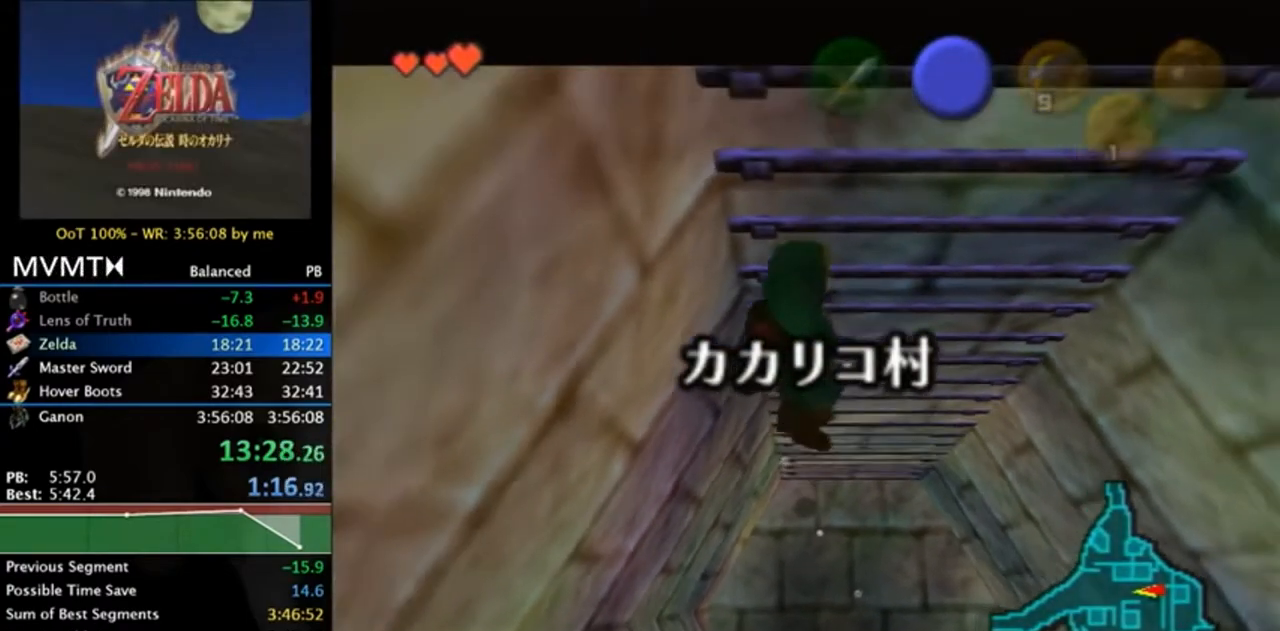
{"buttons": ["L1"], "left_stick": "up", "right_stick": "center", "events": []}